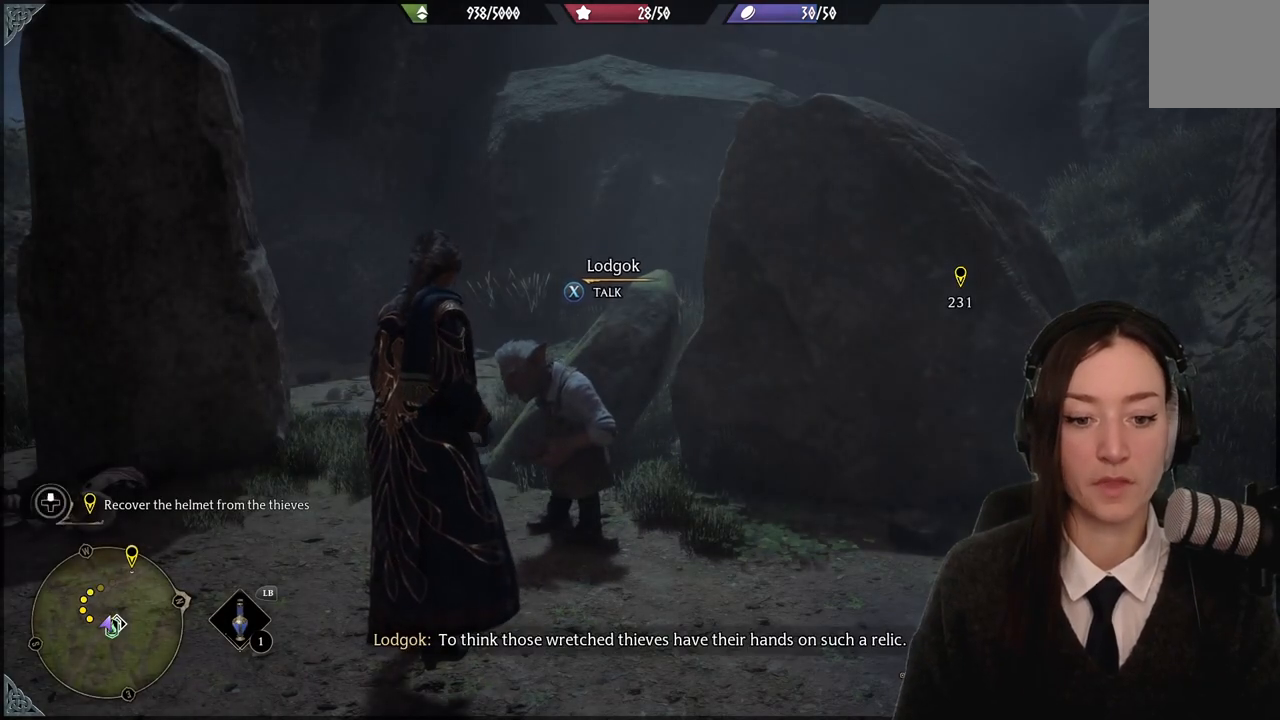
Gameplay with a controller (Xbox layout); each line is a JSON object with the inputs held at the frame after it. "events" lists button and stick changes between this image and that frame as [ms after this image, input, new state], when the widget could be followed in between. Not read: DPAD_DOWN L1 L3 R3.
{"buttons": [], "left_stick": "center", "right_stick": "left", "events": [[167, "right_stick", "left"]]}
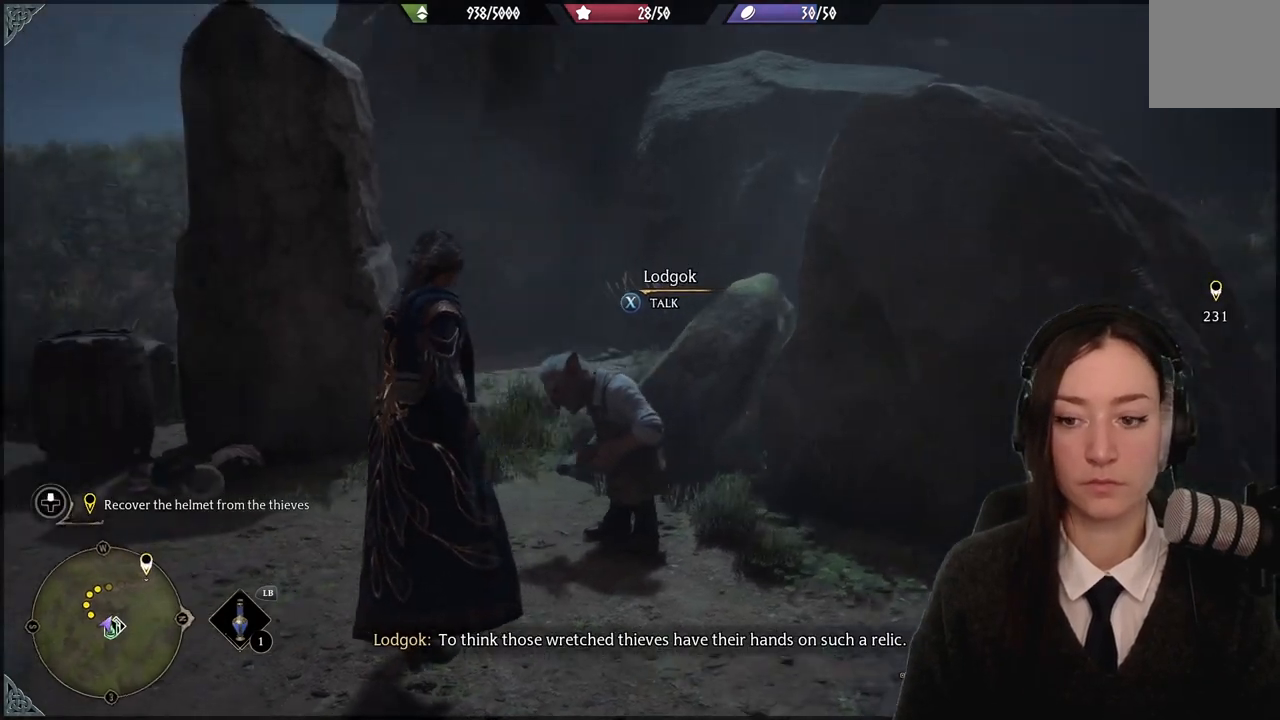
{"buttons": [], "left_stick": "center", "right_stick": "left", "events": []}
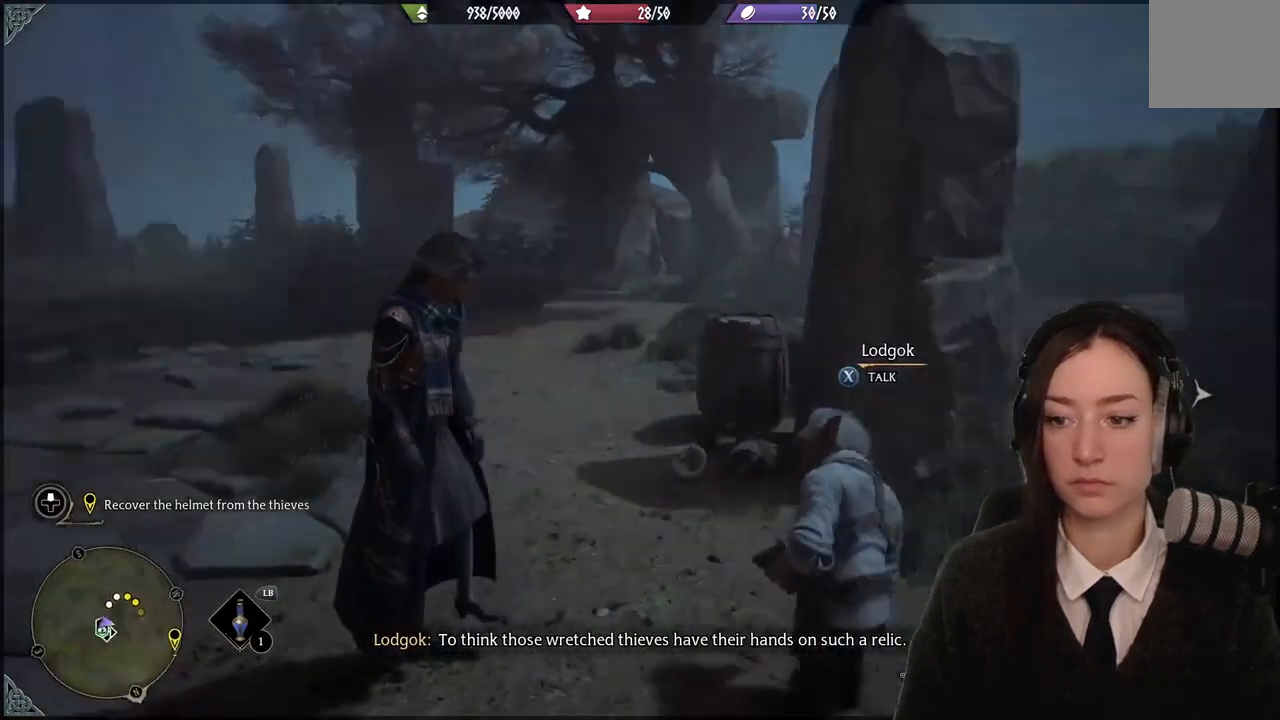
{"buttons": [], "left_stick": "center", "right_stick": "right", "events": [[67, "right_stick", "center"], [367, "right_stick", "right"]]}
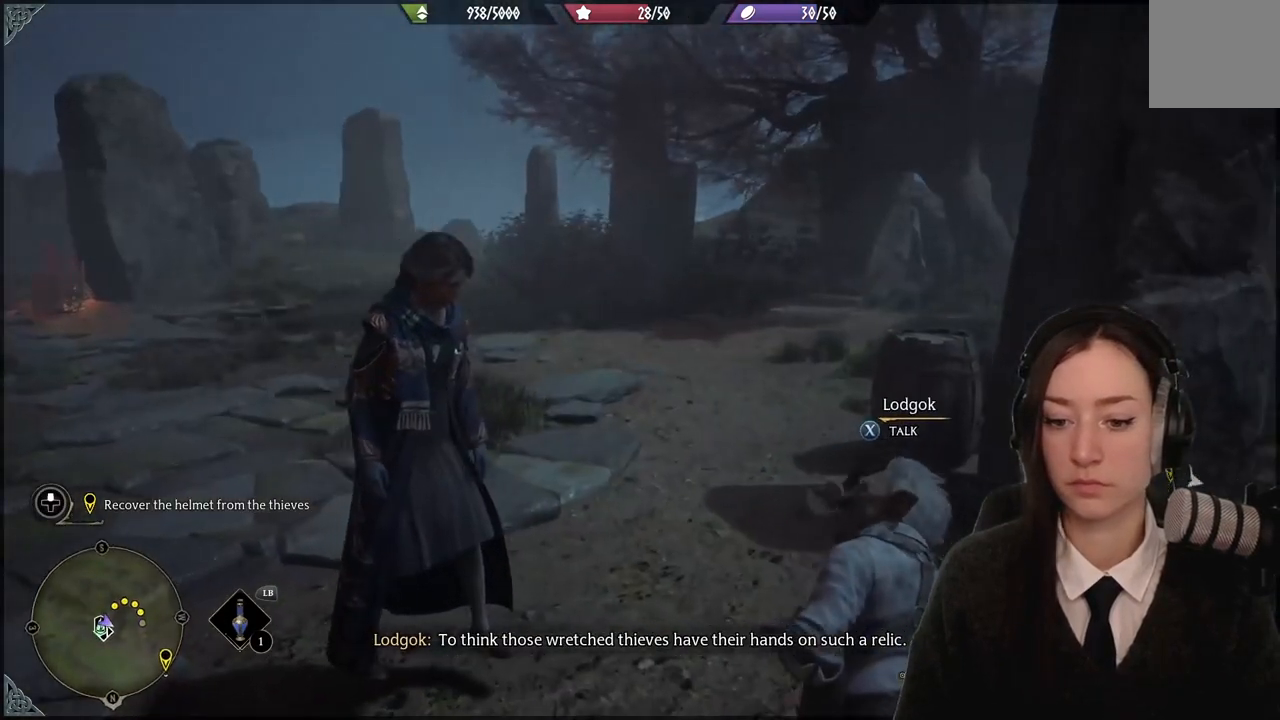
{"buttons": [], "left_stick": "center", "right_stick": "center", "events": [[500, "right_stick", "center"]]}
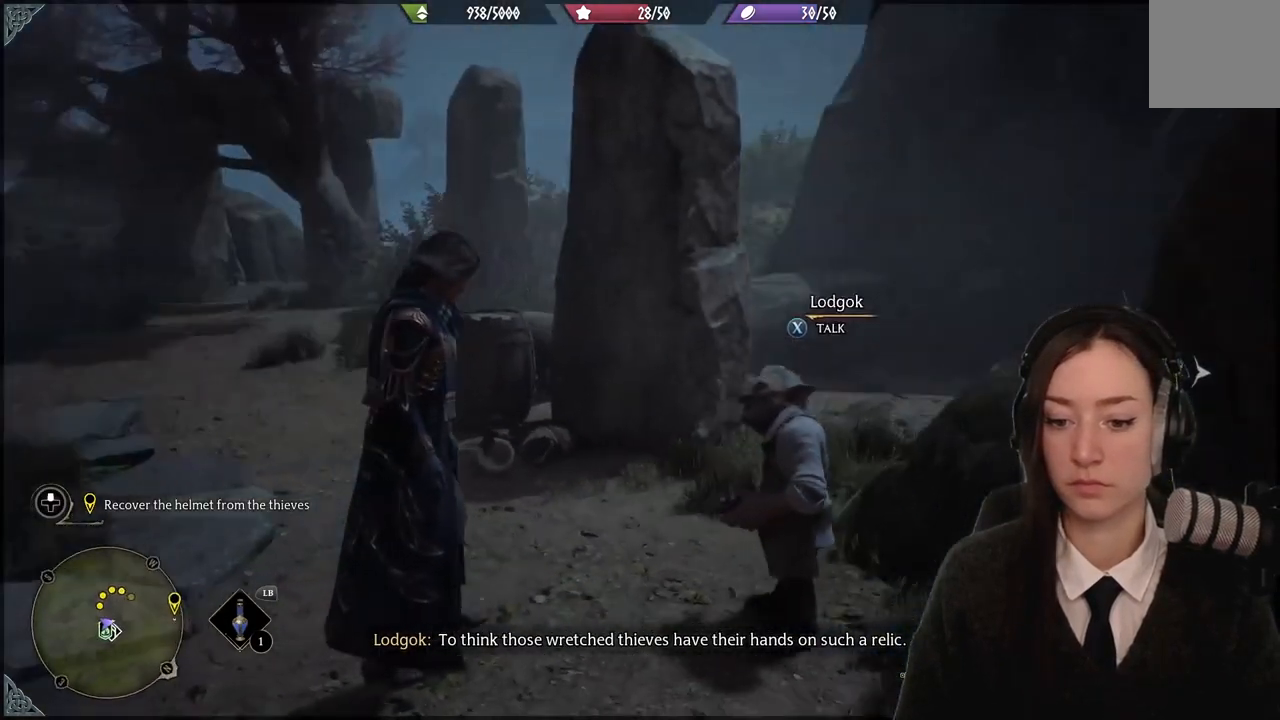
{"buttons": [], "left_stick": "left", "right_stick": "center", "events": [[201, "left_stick", "left"]]}
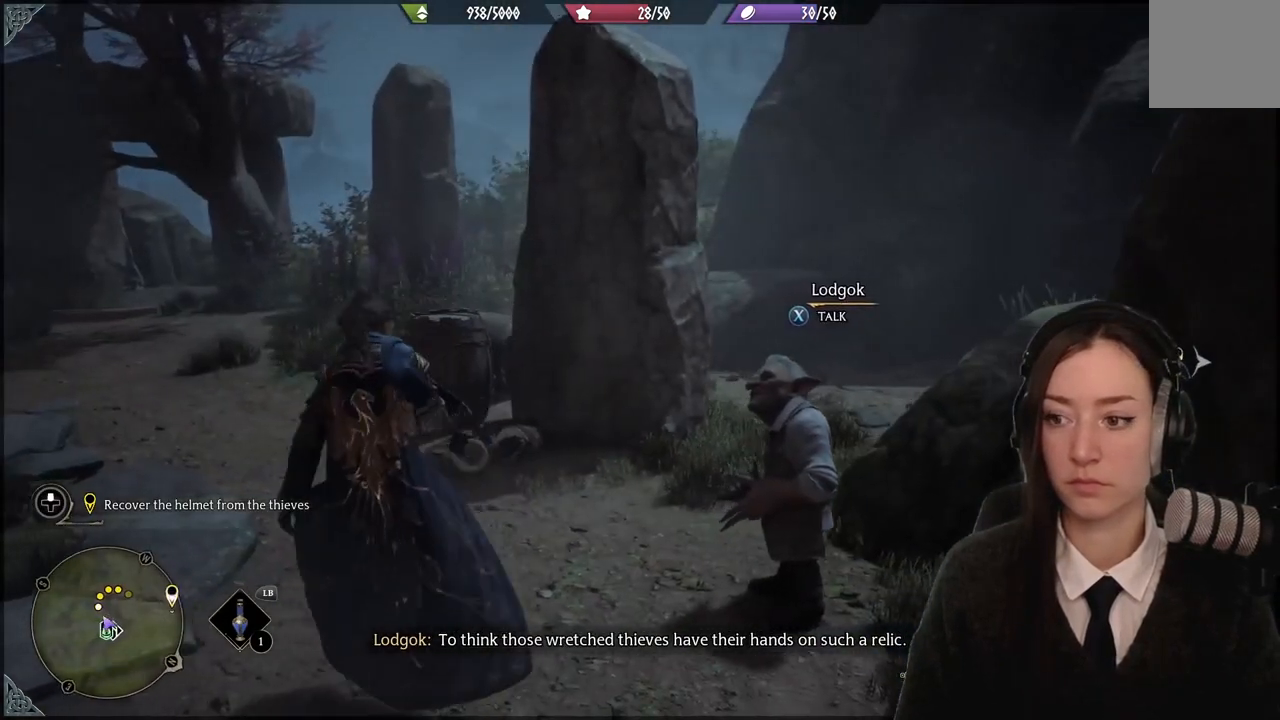
{"buttons": [], "left_stick": "left", "right_stick": "center", "events": [[133, "right_stick", "down-right"], [333, "right_stick", "center"]]}